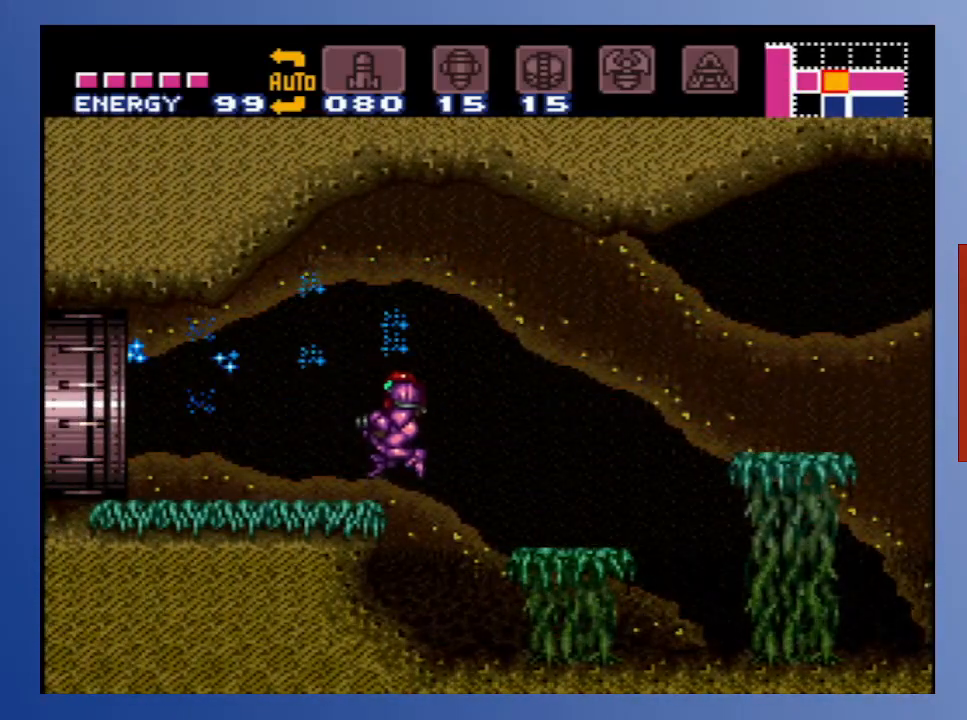
Gameplay with a controller (Xbox layout); each line is a JSON object with the inputs held at the frame after it. "events" lists button and stick changes between this image and that frame as [ms after this image, input, new state], when the widget could be followed in between. Not read: L3 R3.
{"buttons": ["A", "DPAD_LEFT"], "left_stick": "down", "right_stick": "center", "events": [[250, "A", "down"]]}
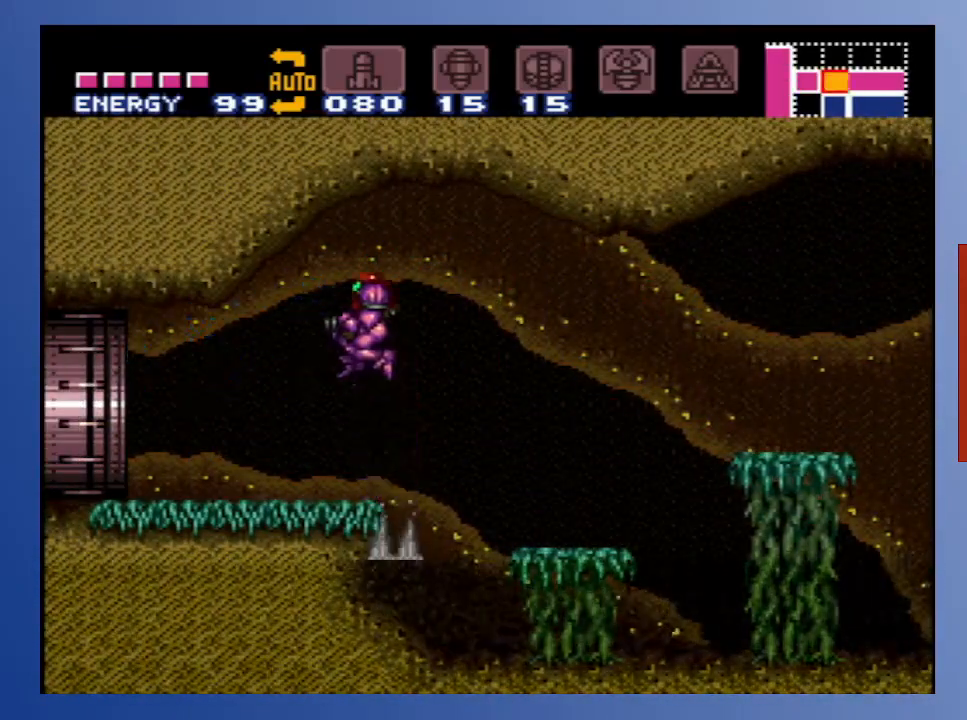
{"buttons": ["DPAD_LEFT"], "left_stick": "down", "right_stick": "center", "events": [[50, "A", "up"], [133, "X", "down"], [250, "X", "up"], [333, "X", "down"], [433, "X", "up"]]}
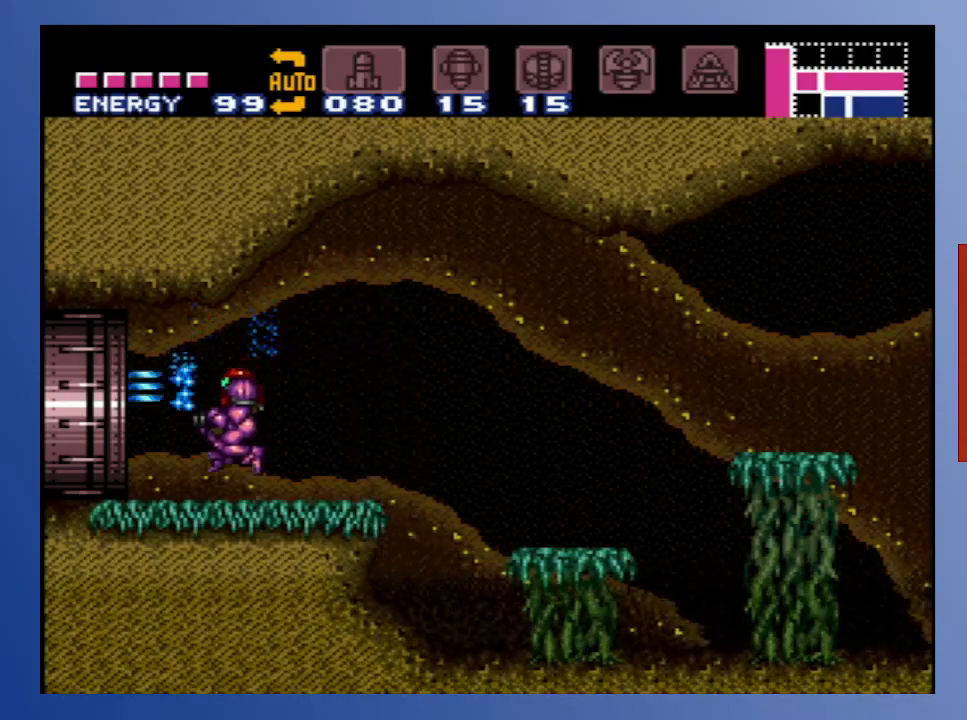
{"buttons": ["DPAD_LEFT"], "left_stick": "down", "right_stick": "center", "events": [[33, "X", "down"], [133, "X", "up"], [250, "X", "down"], [367, "X", "up"]]}
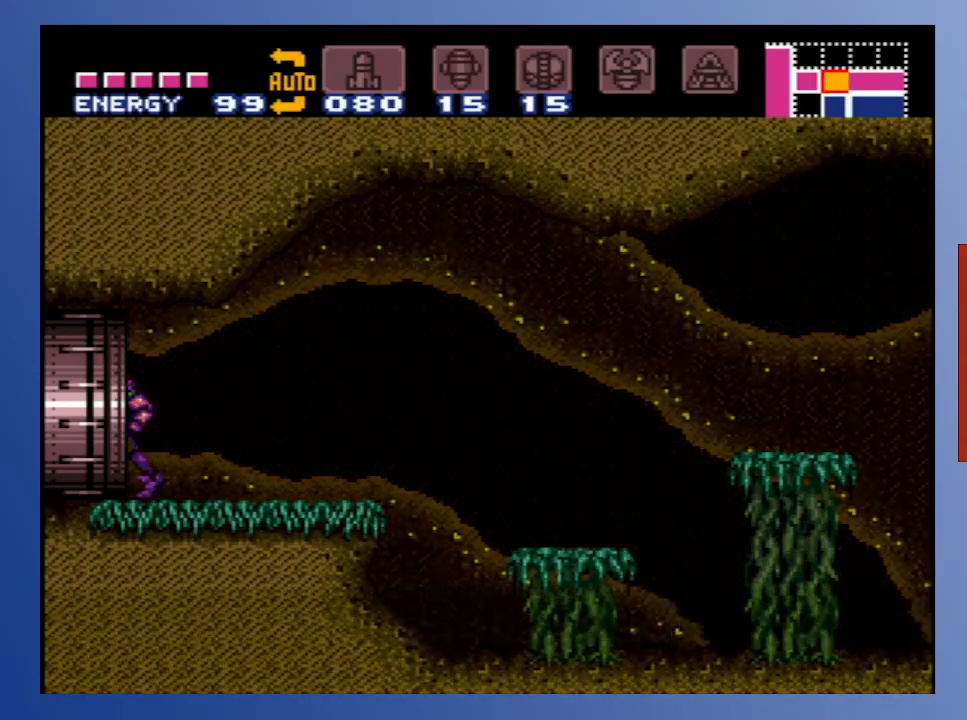
{"buttons": ["DPAD_LEFT"], "left_stick": "down", "right_stick": "center", "events": []}
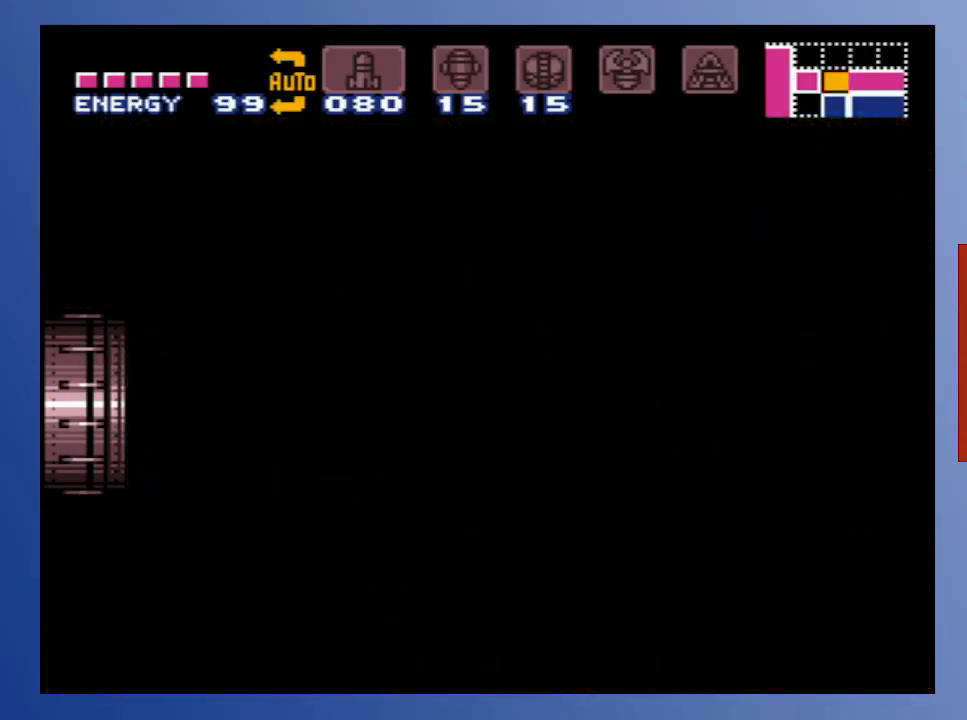
{"buttons": [], "left_stick": "down", "right_stick": "center", "events": [[33, "DPAD_LEFT", "up"]]}
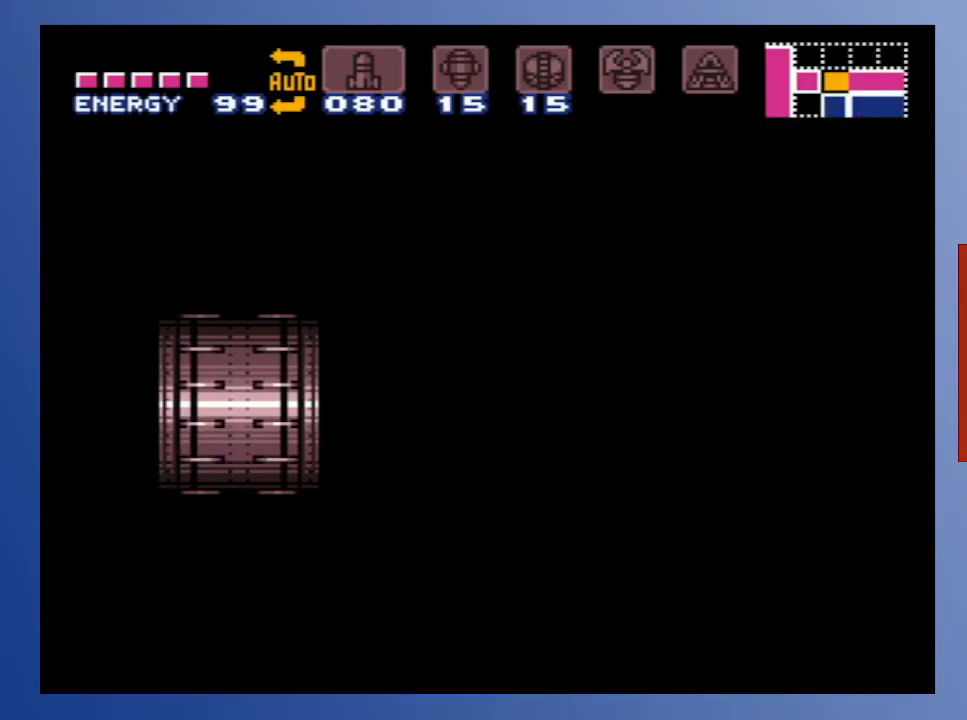
{"buttons": [], "left_stick": "down", "right_stick": "center", "events": []}
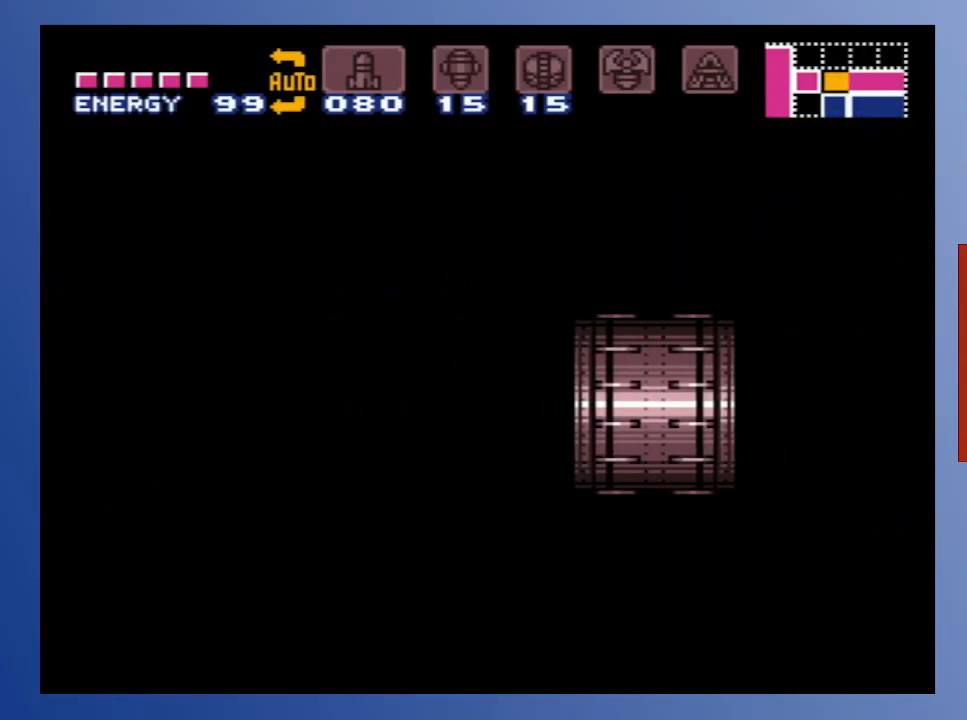
{"buttons": [], "left_stick": "down", "right_stick": "center", "events": []}
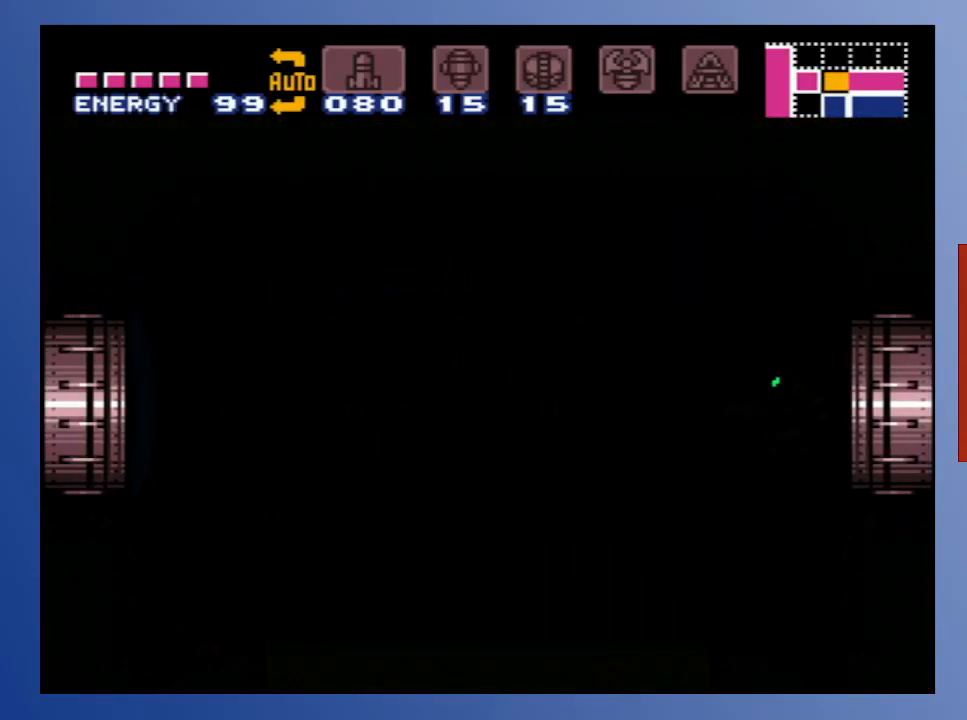
{"buttons": [], "left_stick": "down", "right_stick": "center", "events": []}
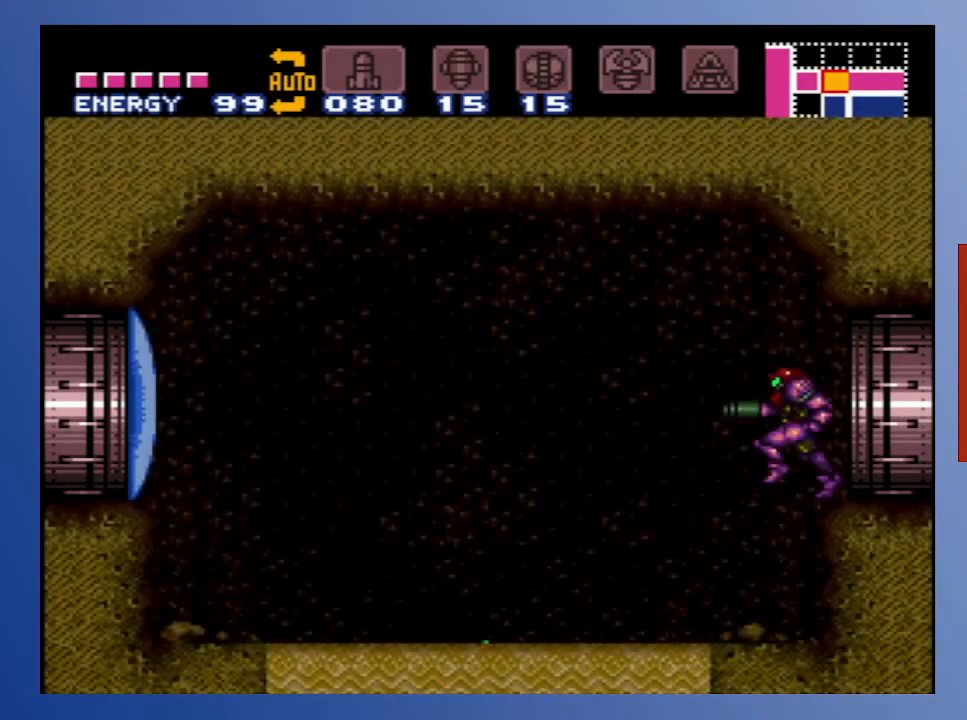
{"buttons": [], "left_stick": "down", "right_stick": "center", "events": []}
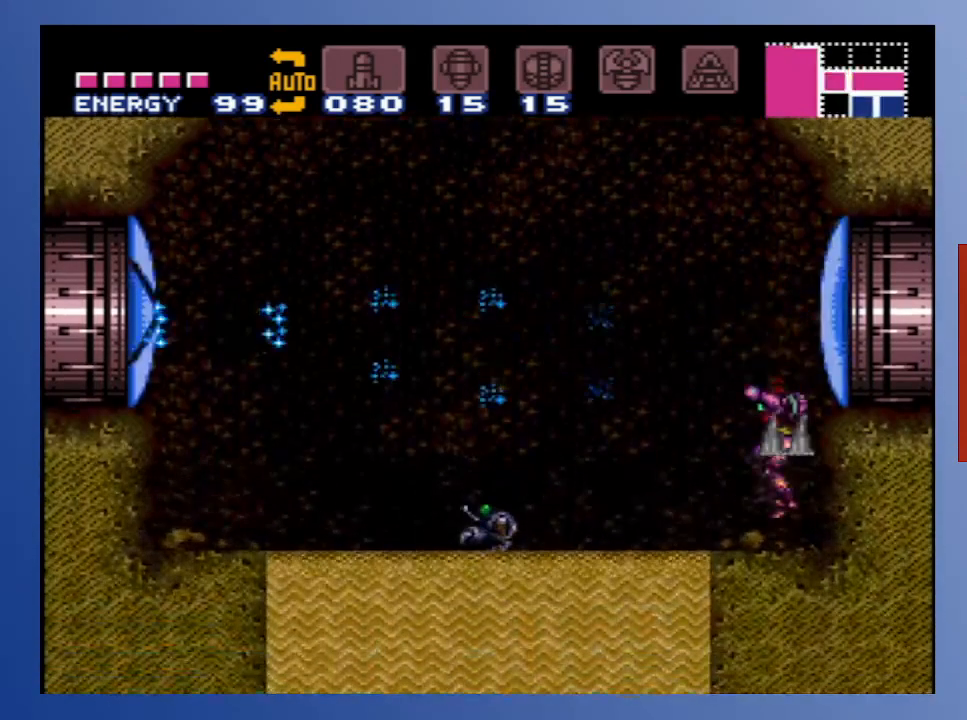
{"buttons": [], "left_stick": "down", "right_stick": "center", "events": [[83, "X", "down"], [167, "X", "up"], [267, "X", "down"], [333, "X", "up"], [433, "X", "down"], [500, "X", "up"]]}
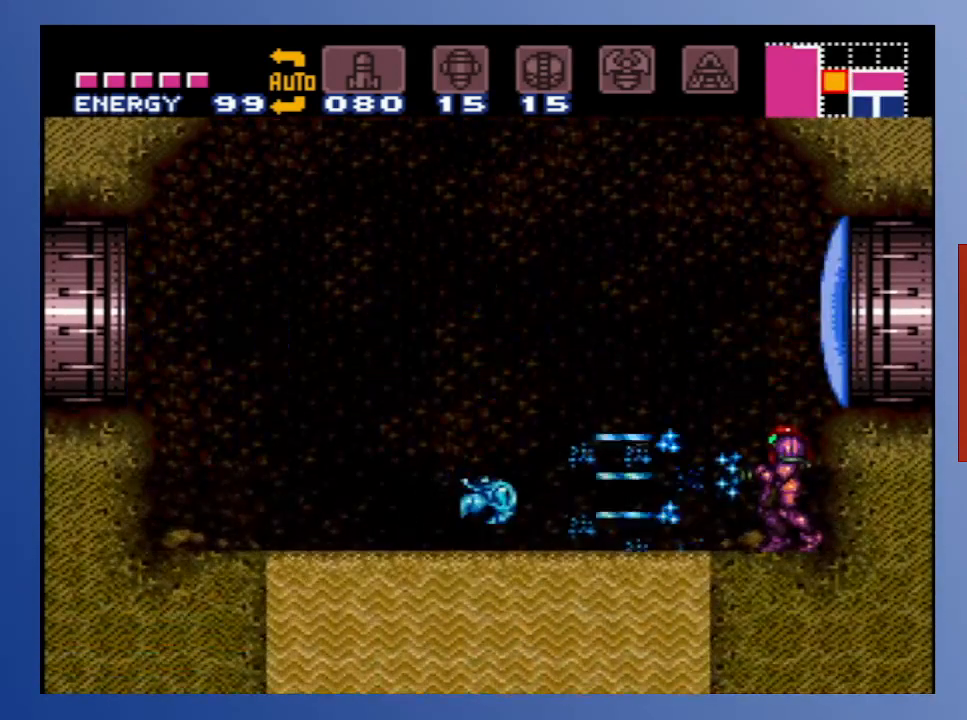
{"buttons": [], "left_stick": "down", "right_stick": "center", "events": [[83, "X", "down"], [167, "X", "up"], [250, "X", "down"], [333, "X", "up"], [417, "X", "down"], [500, "X", "up"]]}
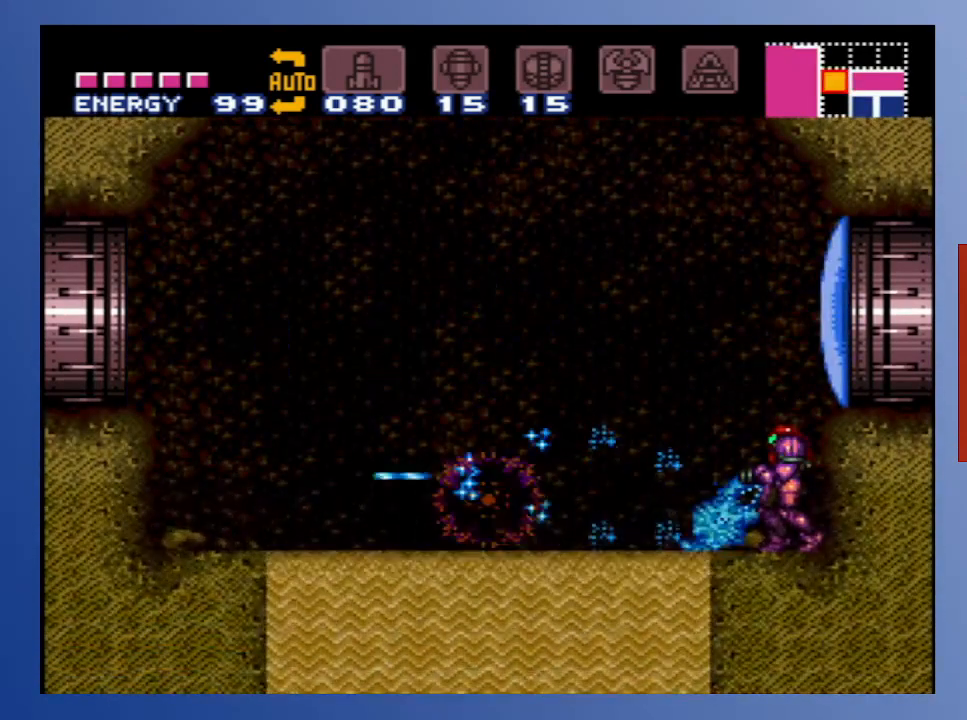
{"buttons": ["X"], "left_stick": "down", "right_stick": "center", "events": [[467, "X", "down"]]}
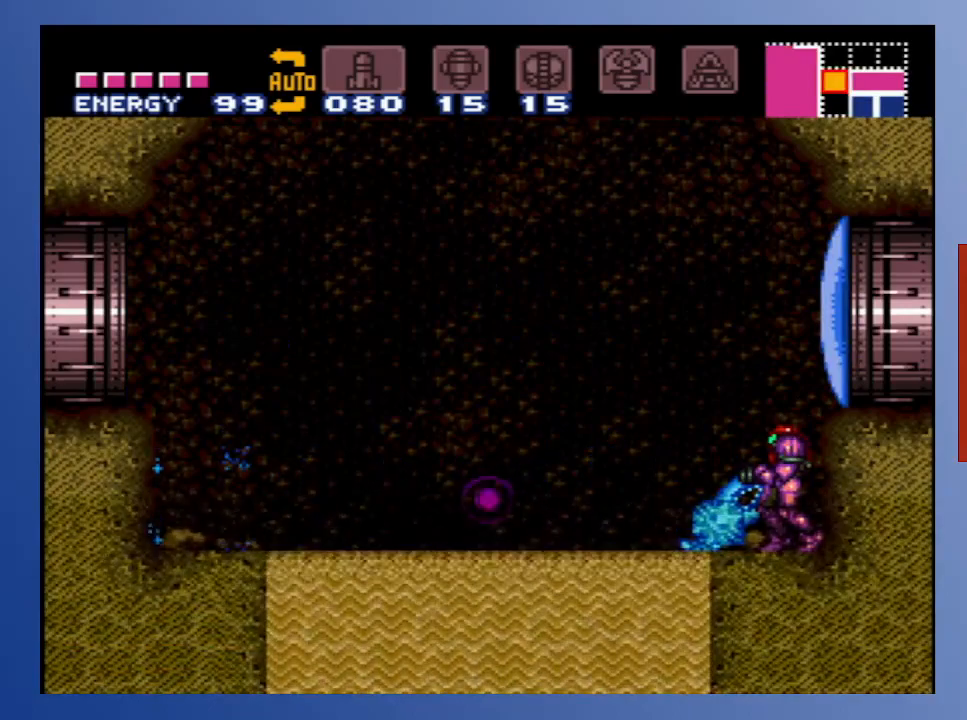
{"buttons": [], "left_stick": "down", "right_stick": "center", "events": [[50, "X", "up"], [117, "X", "down"], [200, "X", "up"], [350, "START", "down"], [500, "START", "up"]]}
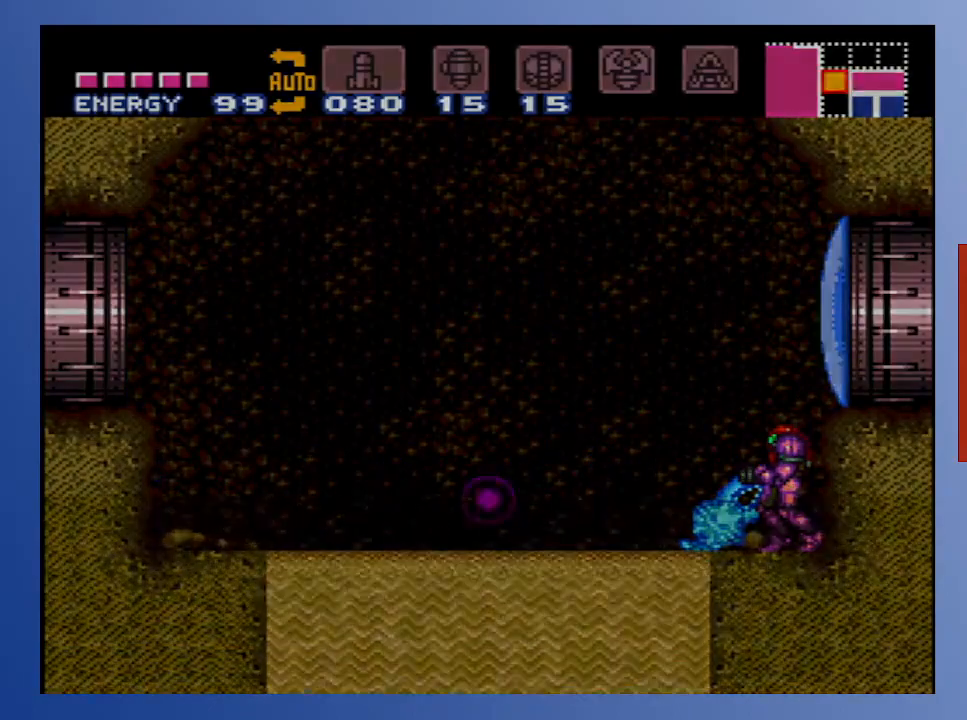
{"buttons": [], "left_stick": "down", "right_stick": "center", "events": []}
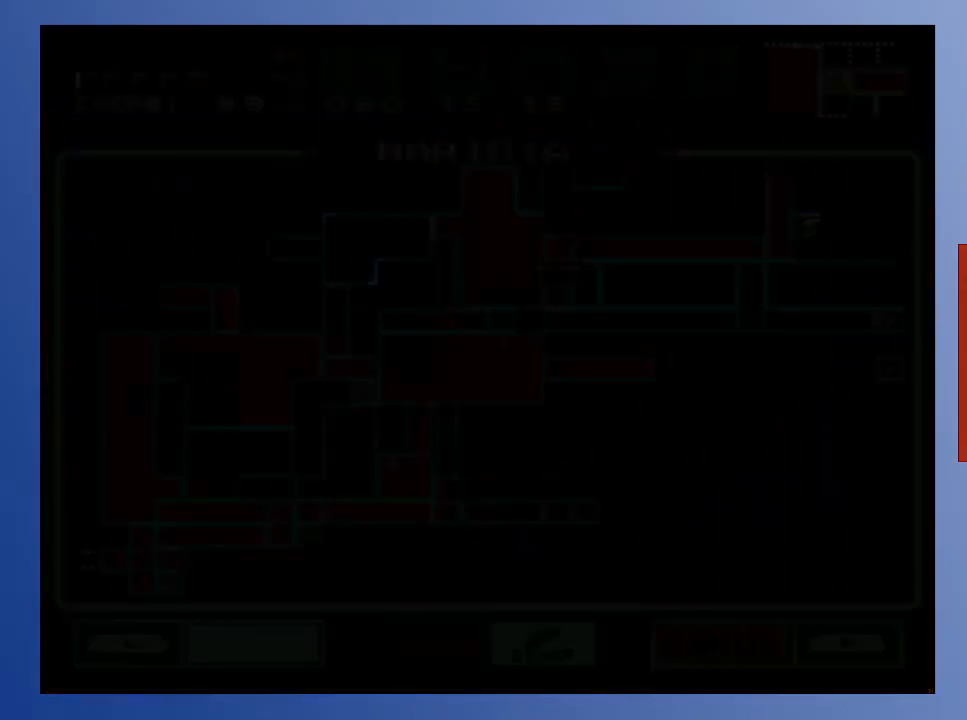
{"buttons": [], "left_stick": "down", "right_stick": "center", "events": []}
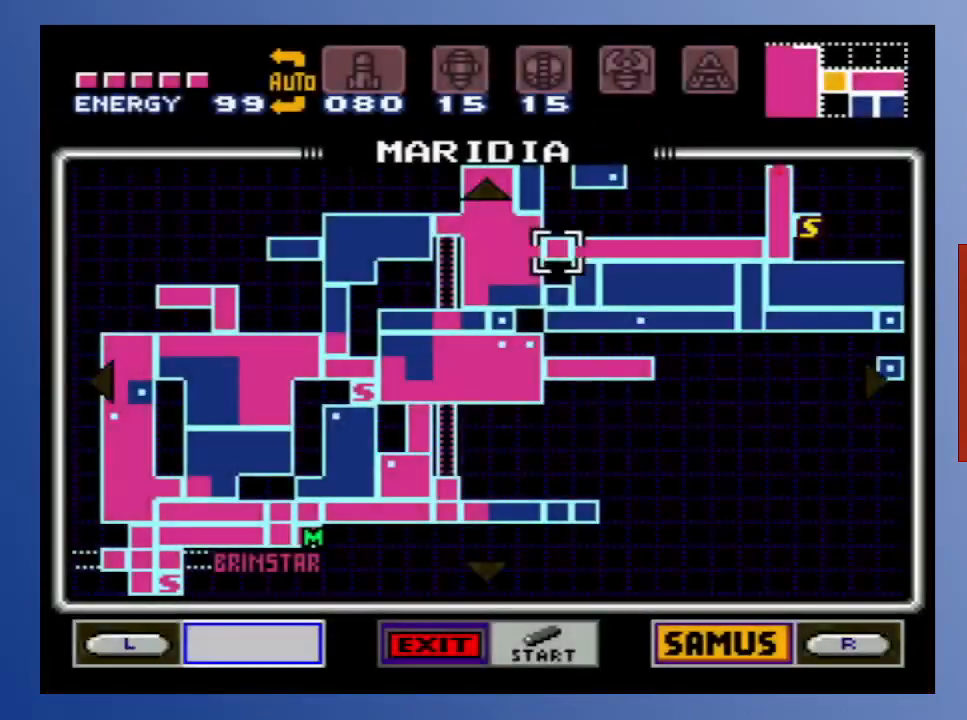
{"buttons": [], "left_stick": "down", "right_stick": "center", "events": []}
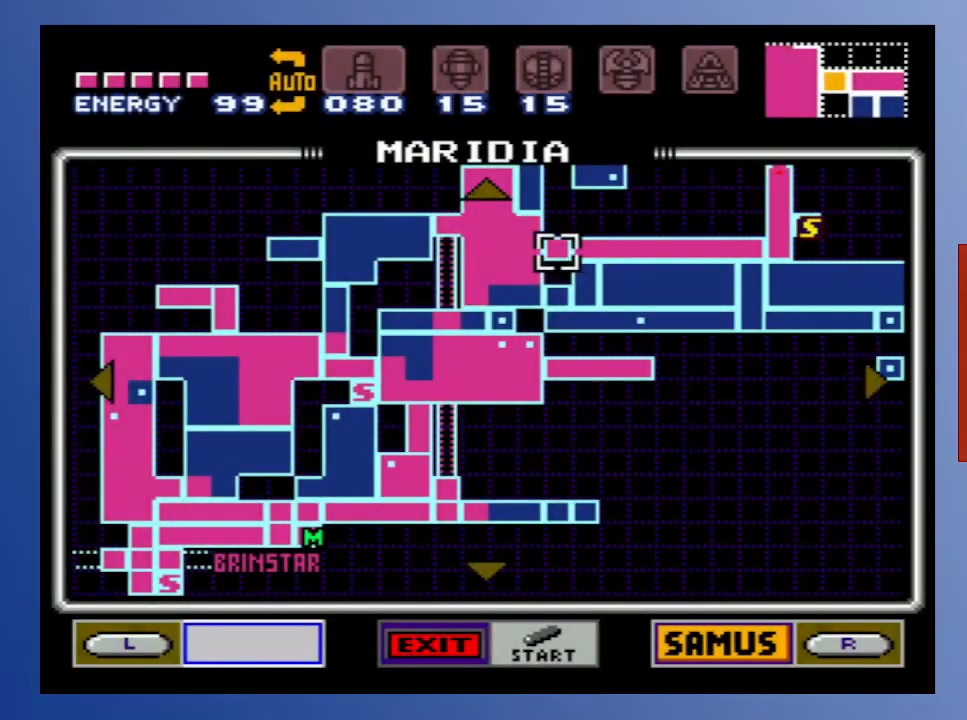
{"buttons": [], "left_stick": "down", "right_stick": "center", "events": []}
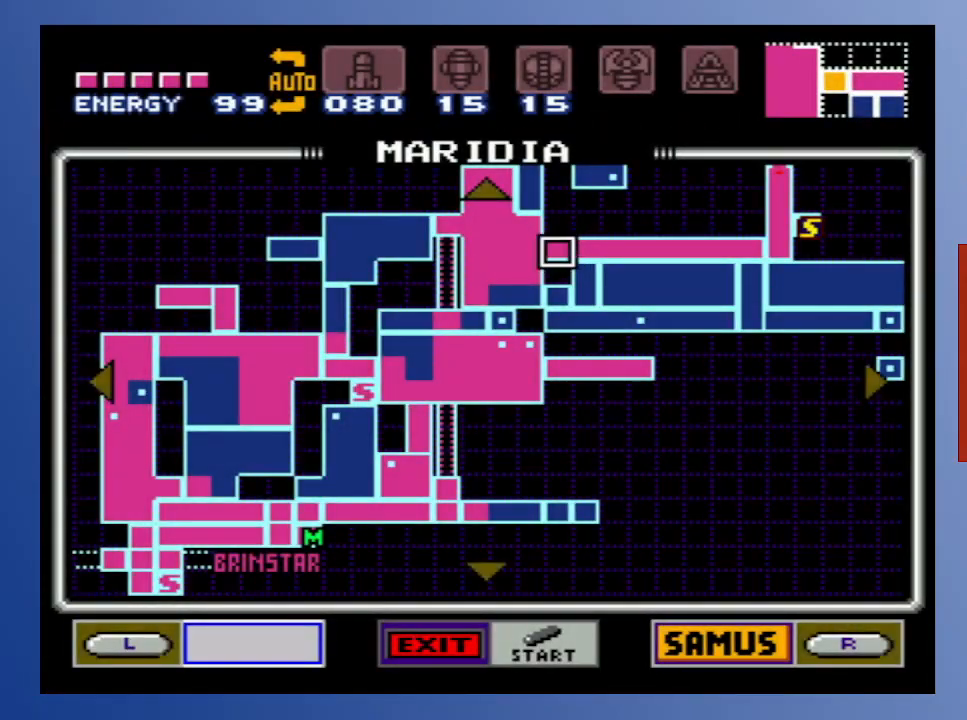
{"buttons": [], "left_stick": "down", "right_stick": "center", "events": []}
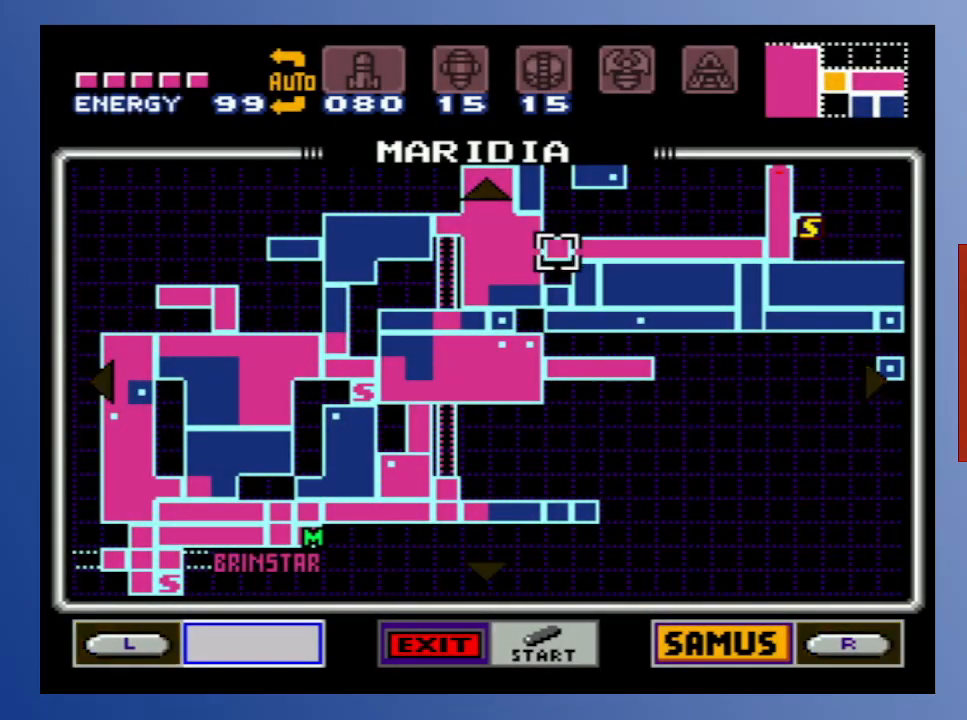
{"buttons": ["START"], "left_stick": "down", "right_stick": "center", "events": [[367, "START", "down"]]}
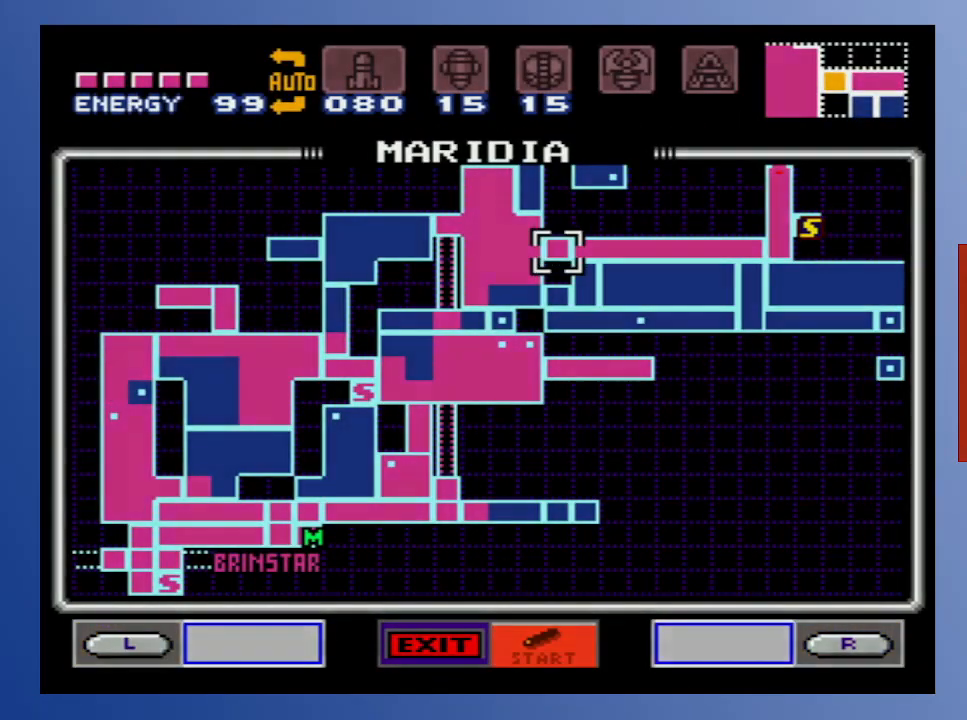
{"buttons": [], "left_stick": "down", "right_stick": "center", "events": [[33, "START", "up"]]}
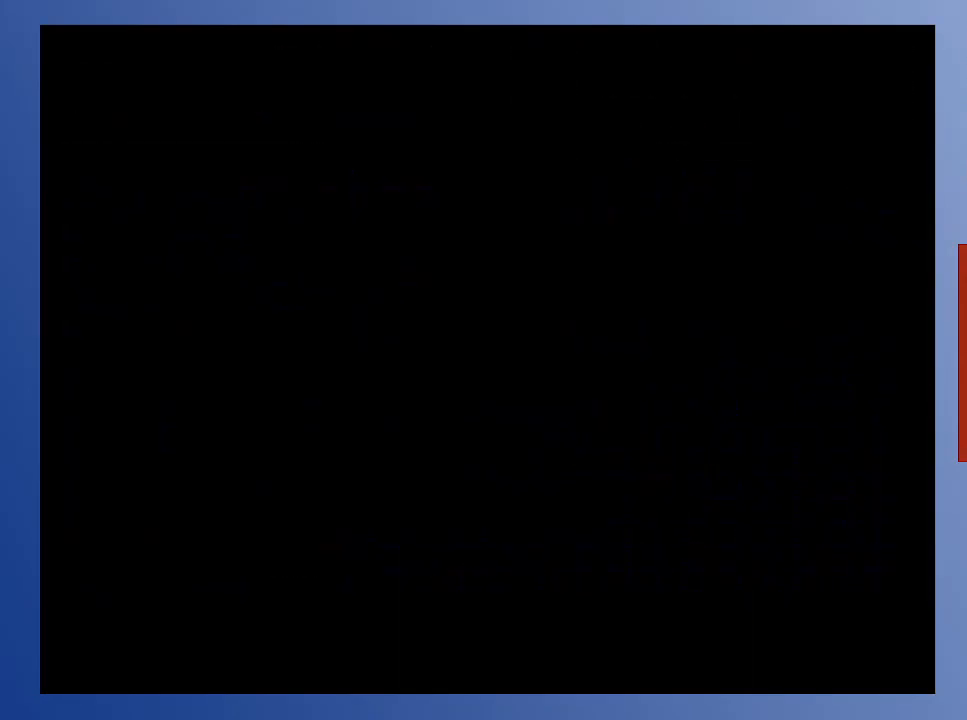
{"buttons": [], "left_stick": "down", "right_stick": "center", "events": []}
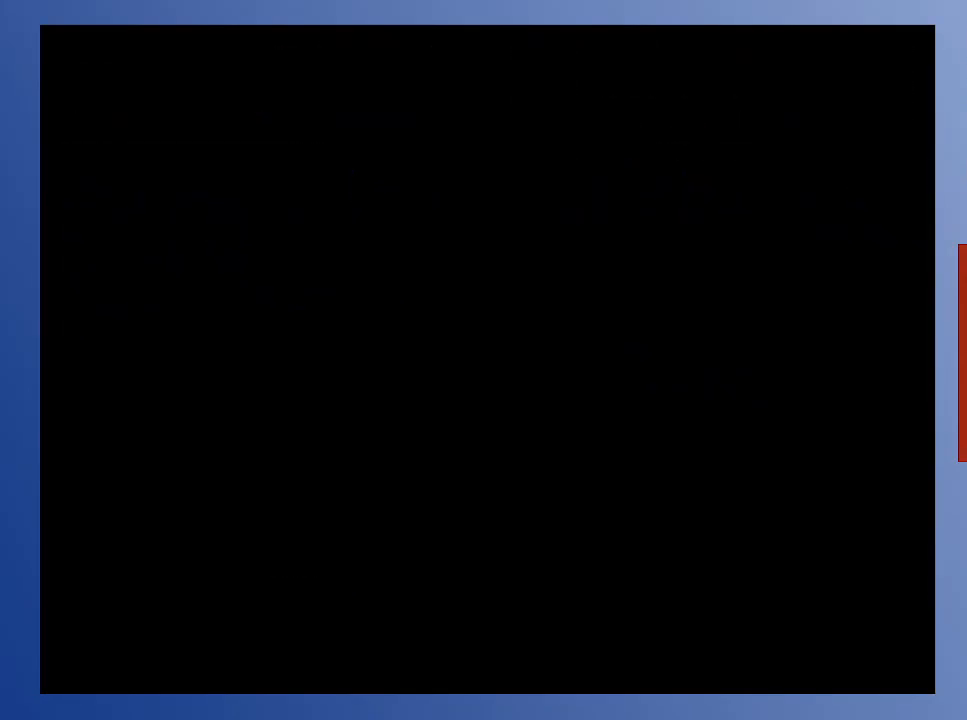
{"buttons": ["DPAD_LEFT"], "left_stick": "down", "right_stick": "center", "events": [[167, "A", "down"], [167, "DPAD_LEFT", "down"], [450, "A", "up"]]}
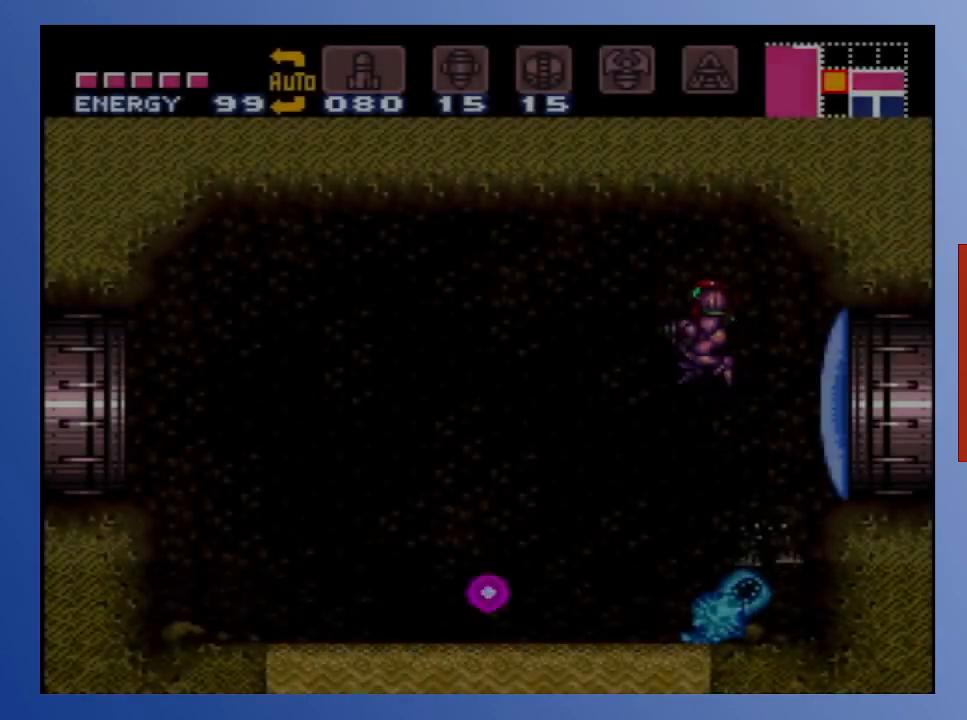
{"buttons": ["DPAD_LEFT"], "left_stick": "down", "right_stick": "center", "events": [[17, "A", "down"], [183, "A", "up"]]}
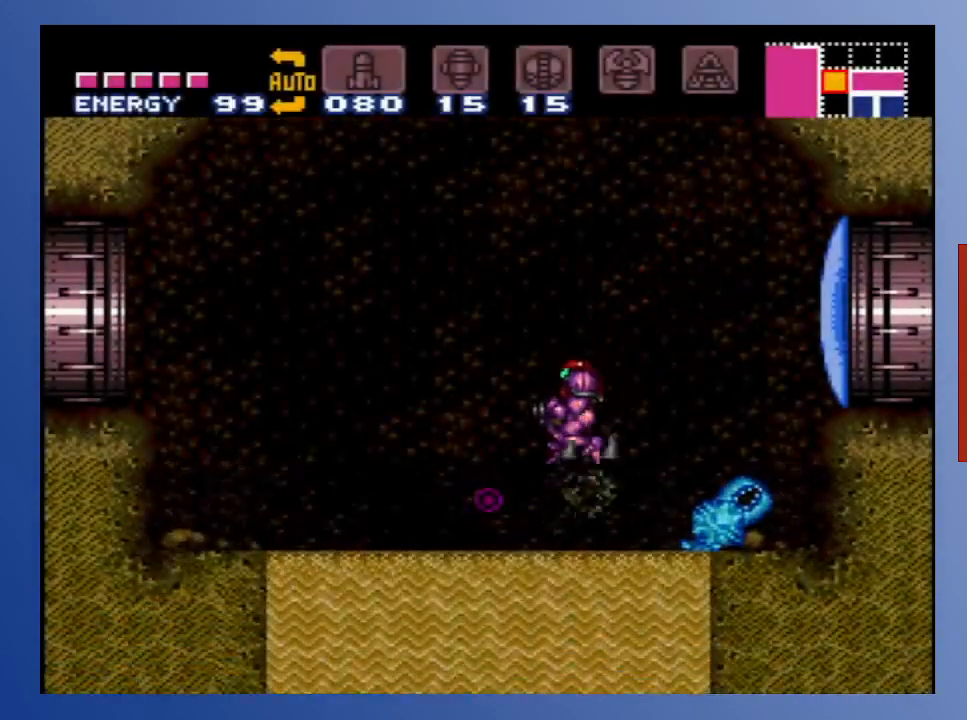
{"buttons": ["DPAD_LEFT"], "left_stick": "down", "right_stick": "center", "events": []}
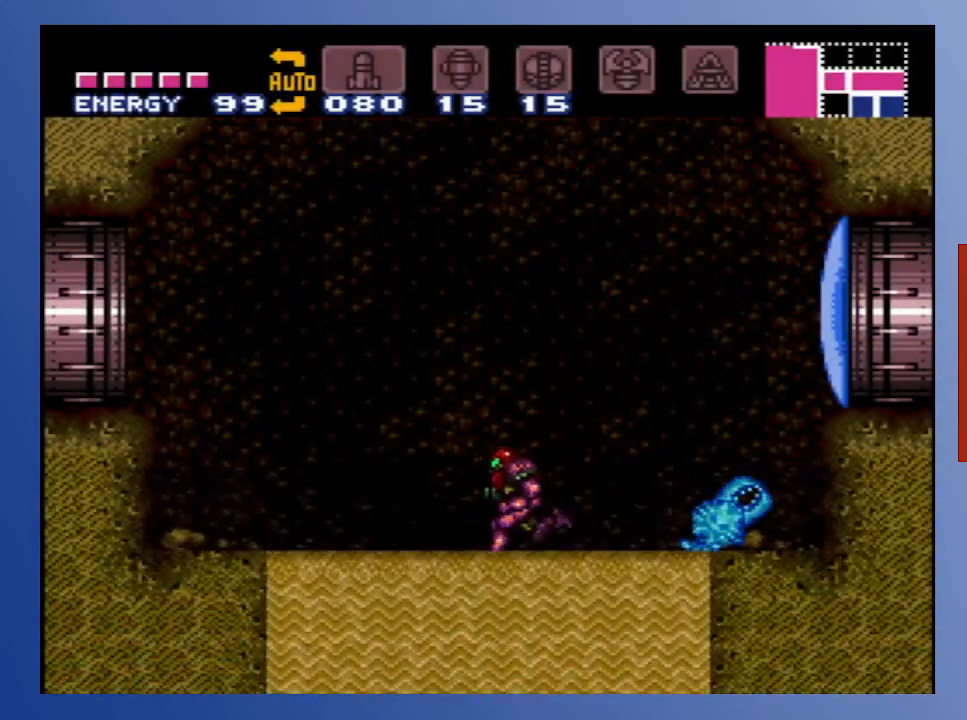
{"buttons": [], "left_stick": "down", "right_stick": "center", "events": [[17, "DPAD_LEFT", "up"]]}
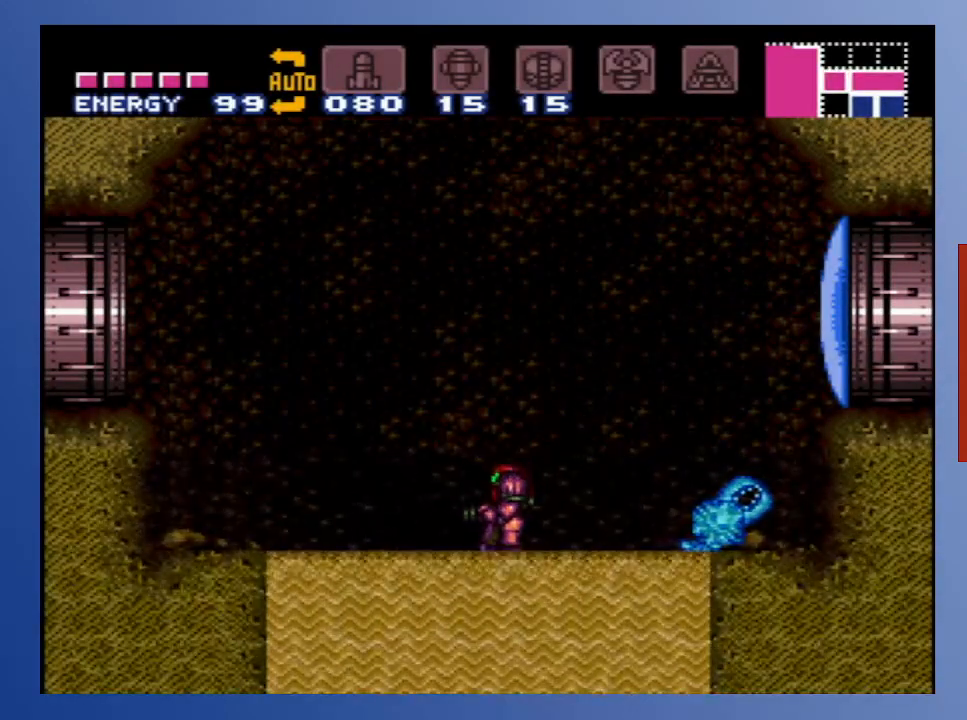
{"buttons": [], "left_stick": "down", "right_stick": "center", "events": []}
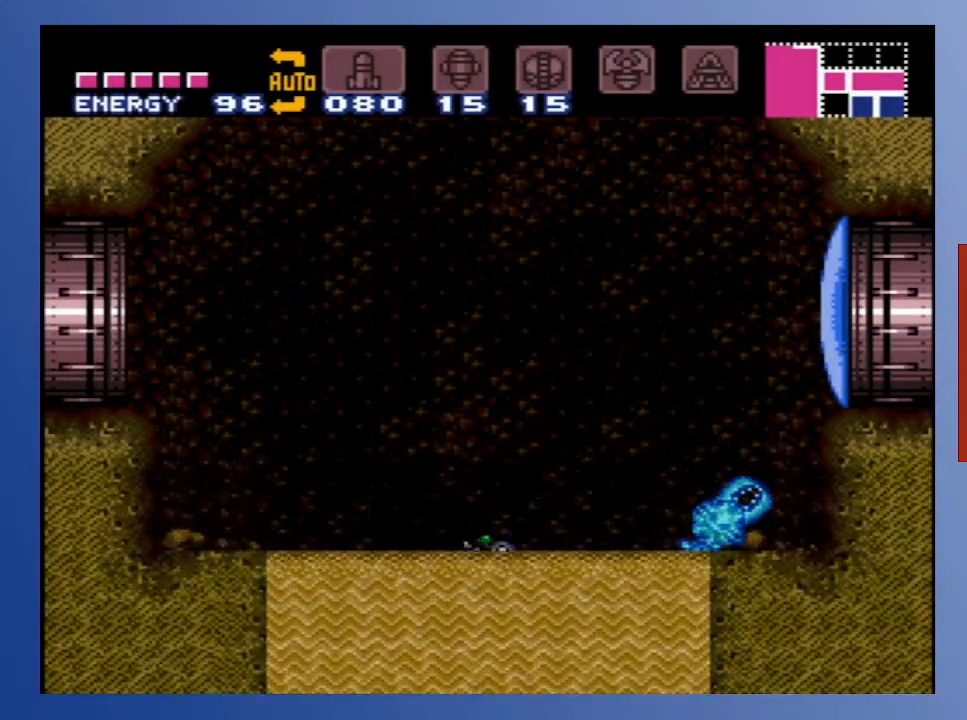
{"buttons": ["X"], "left_stick": "down", "right_stick": "center", "events": [[250, "X", "down"], [350, "X", "up"], [467, "X", "down"]]}
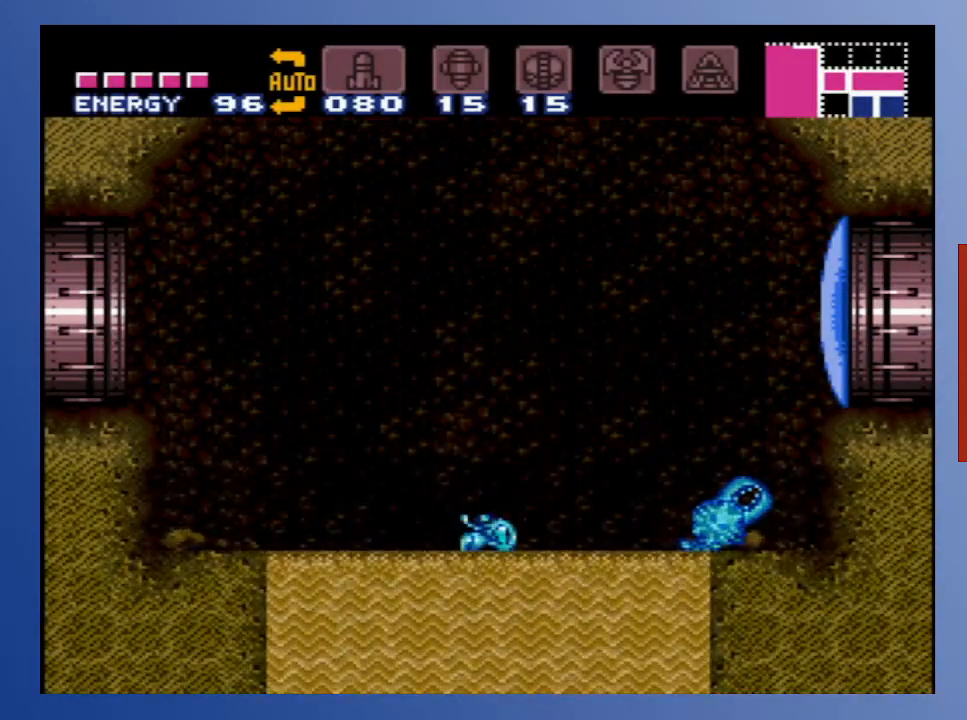
{"buttons": ["DPAD_LEFT"], "left_stick": "down", "right_stick": "center", "events": [[67, "X", "up"], [183, "X", "down"], [300, "X", "up"], [367, "DPAD_LEFT", "down"]]}
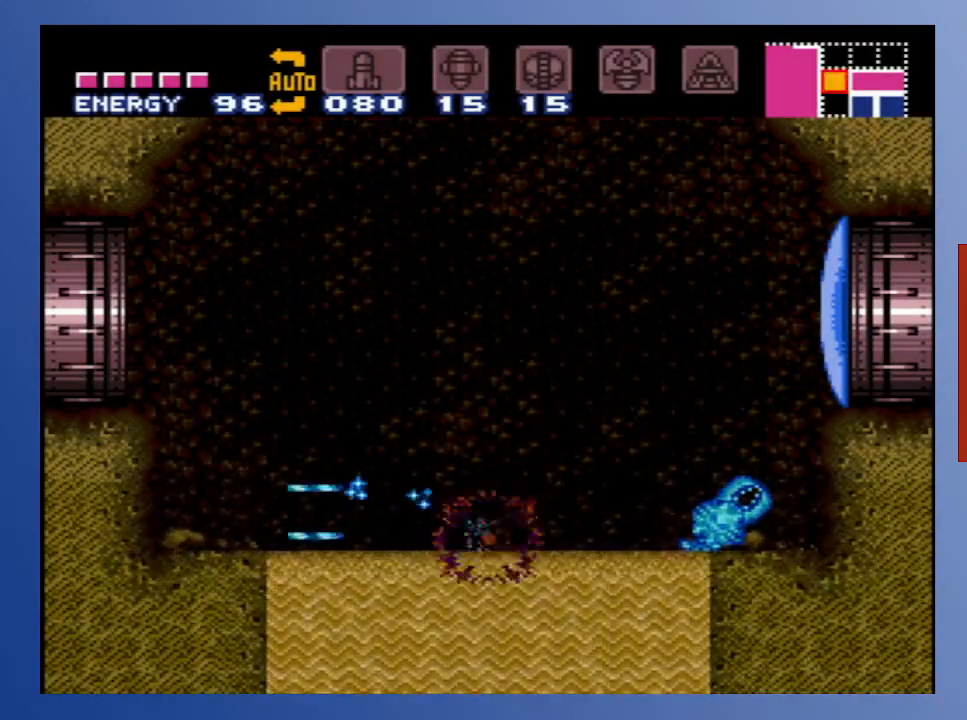
{"buttons": ["DPAD_LEFT"], "left_stick": "down", "right_stick": "center", "events": []}
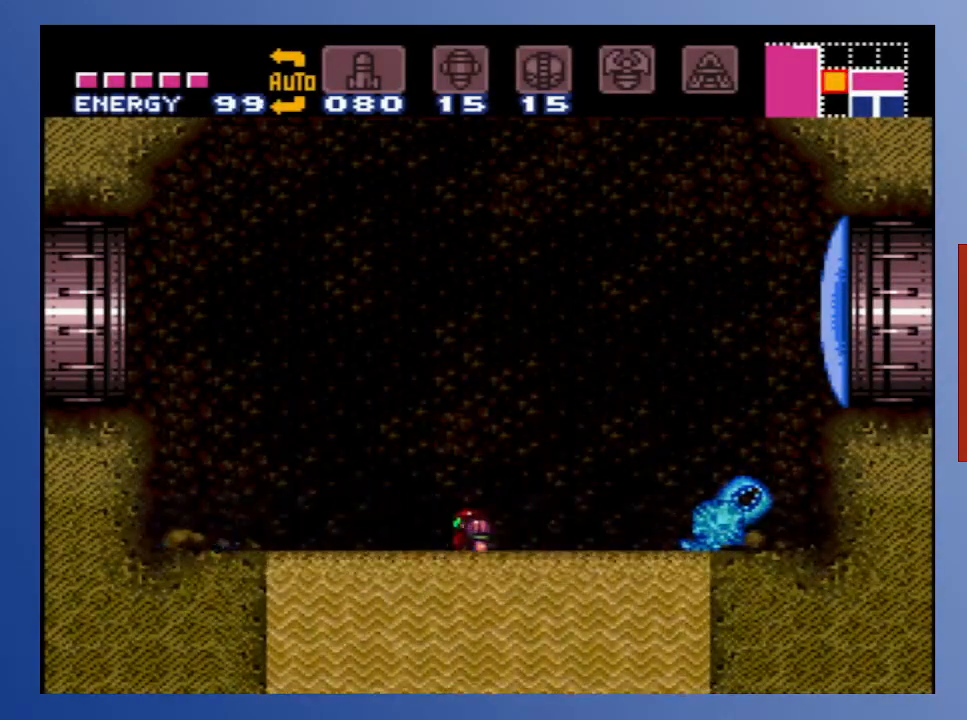
{"buttons": ["DPAD_LEFT"], "left_stick": "down", "right_stick": "center", "events": []}